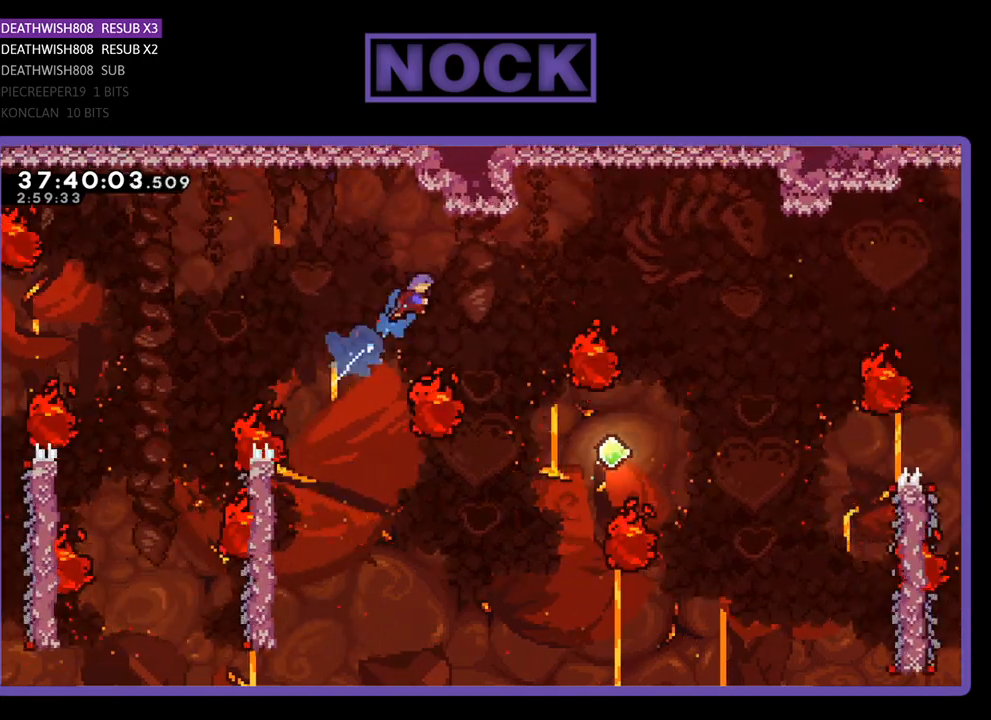
Gameplay with a controller (PlayStation layout); each line is a JSON object with the inputs held at the frame after it. "events" lists button and stick changes between this image and that frame as [ms after this image, input, new state], when the widget could be followed in between. Not read: left_stick right_stick.
{"buttons": ["R2", "DPAD_UP", "DPAD_RIGHT"], "events": [[233, "CIRCLE", "up"]]}
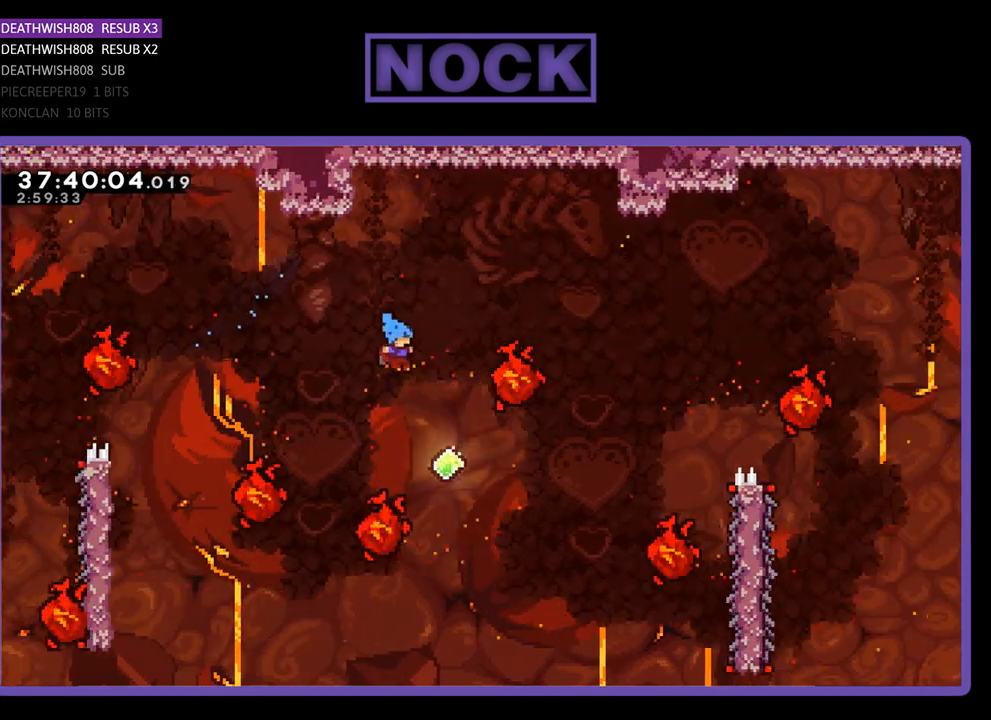
{"buttons": ["CIRCLE", "R2", "DPAD_UP", "DPAD_RIGHT"], "events": [[67, "DPAD_RIGHT", "up"], [300, "CIRCLE", "down"], [400, "DPAD_RIGHT", "down"]]}
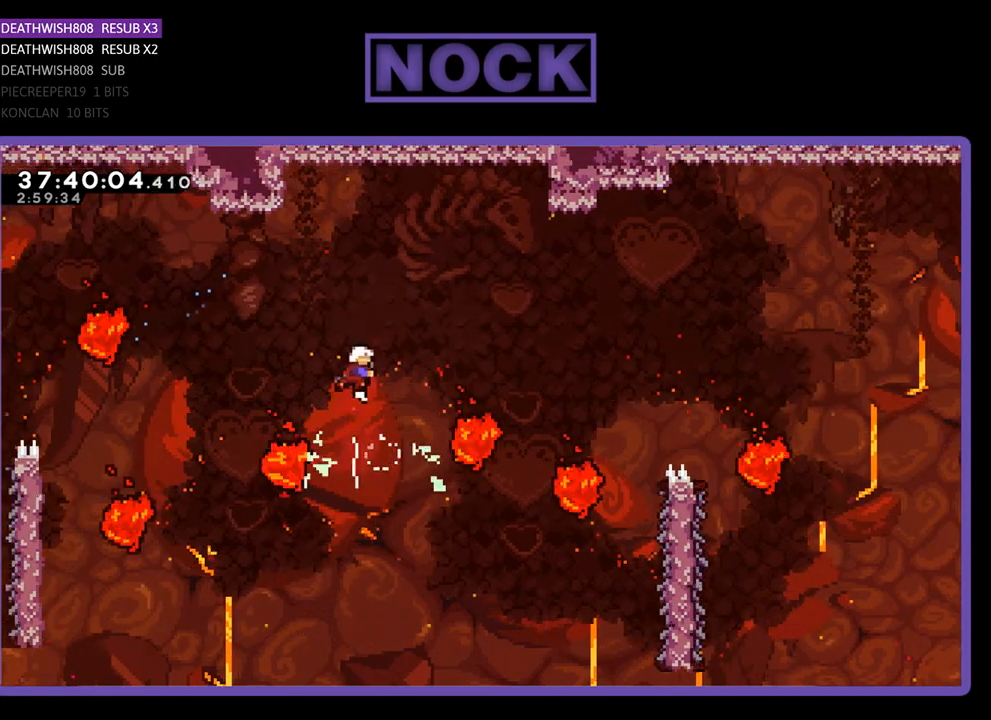
{"buttons": ["CIRCLE", "R2", "DPAD_UP", "DPAD_RIGHT"], "events": [[267, "DPAD_UP", "up"], [300, "DPAD_UP", "down"]]}
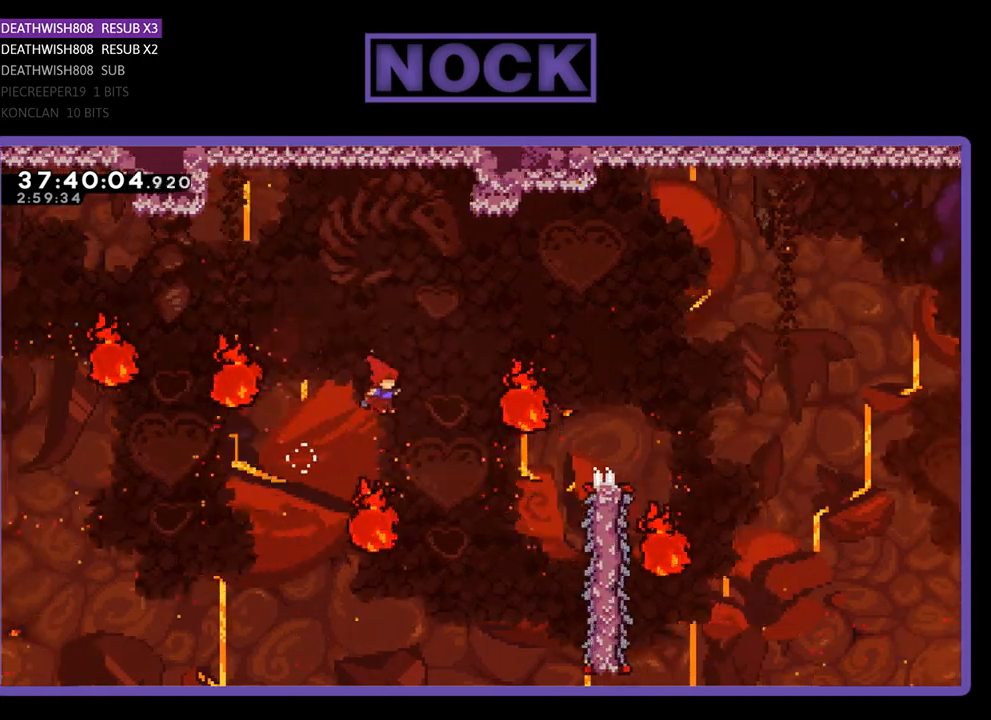
{"buttons": ["CIRCLE", "R2", "DPAD_UP", "DPAD_RIGHT"], "events": []}
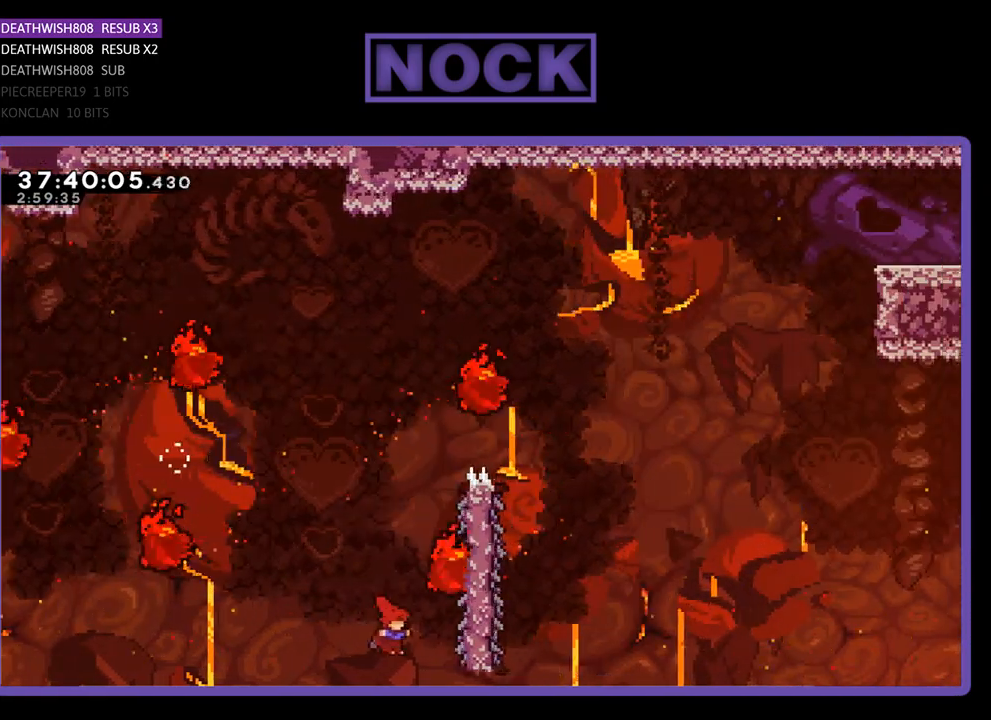
{"buttons": [], "events": [[267, "R2", "up"], [333, "DPAD_RIGHT", "up"], [367, "CIRCLE", "up"], [433, "DPAD_UP", "up"]]}
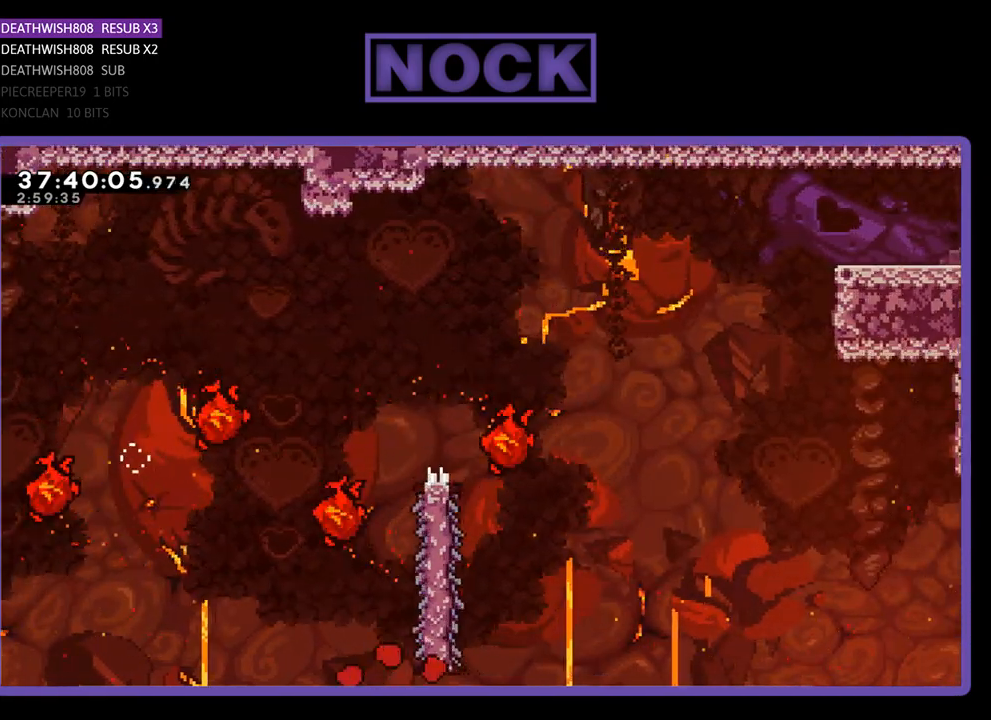
{"buttons": [], "events": []}
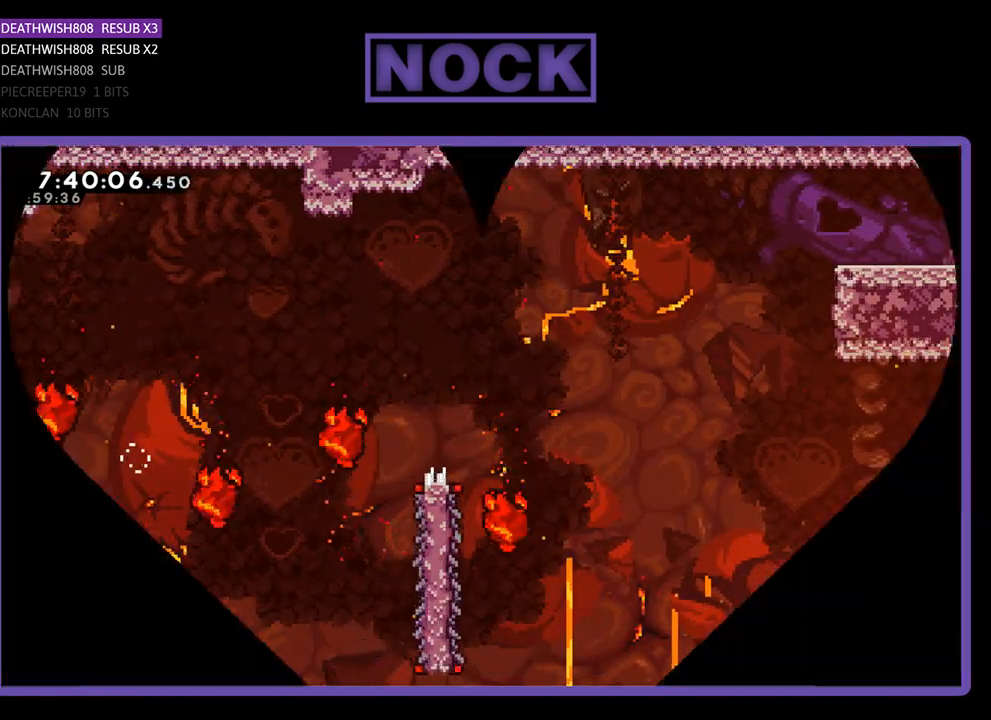
{"buttons": ["R2", "DPAD_RIGHT"], "events": [[400, "R2", "down"], [467, "DPAD_RIGHT", "down"]]}
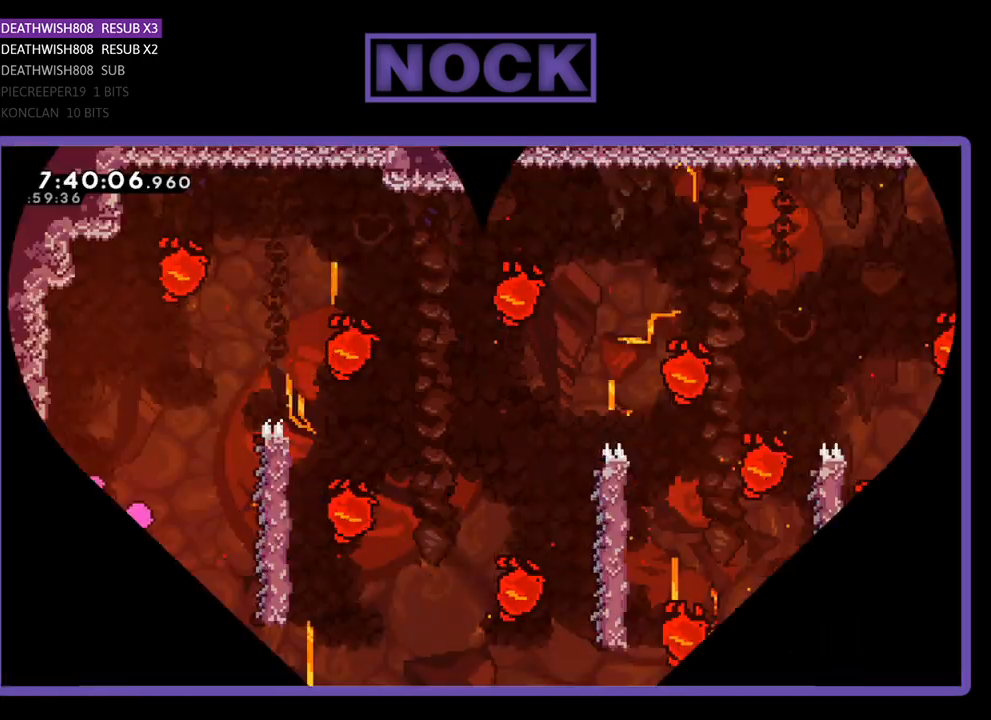
{"buttons": ["R2", "DPAD_RIGHT"], "events": []}
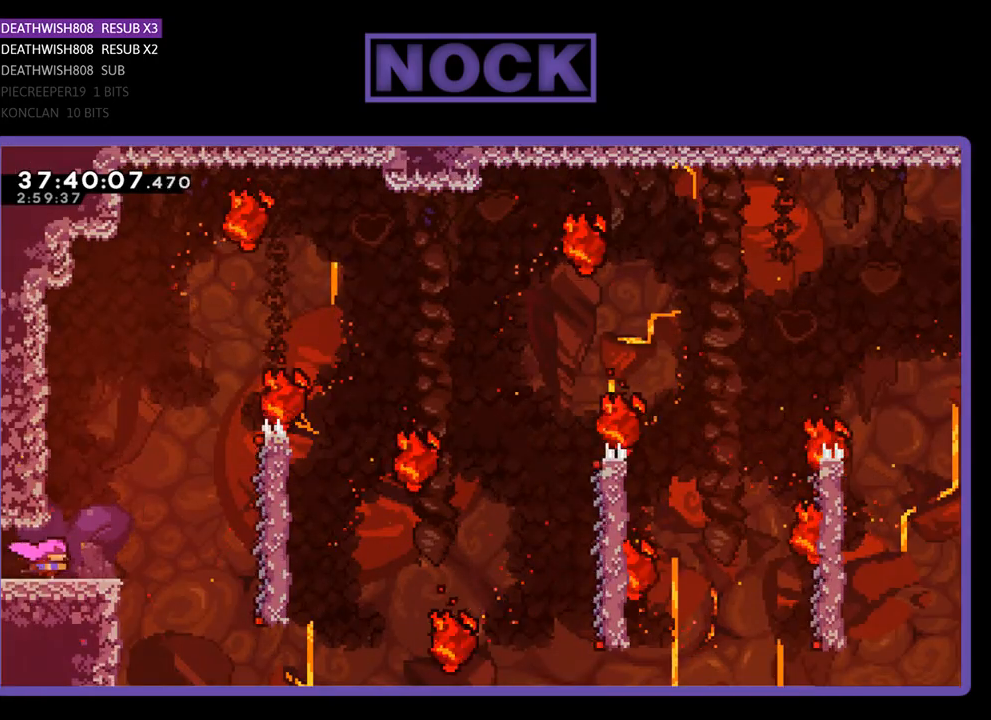
{"buttons": ["R2", "DPAD_RIGHT"], "events": [[167, "CROSS", "down"], [433, "CROSS", "up"]]}
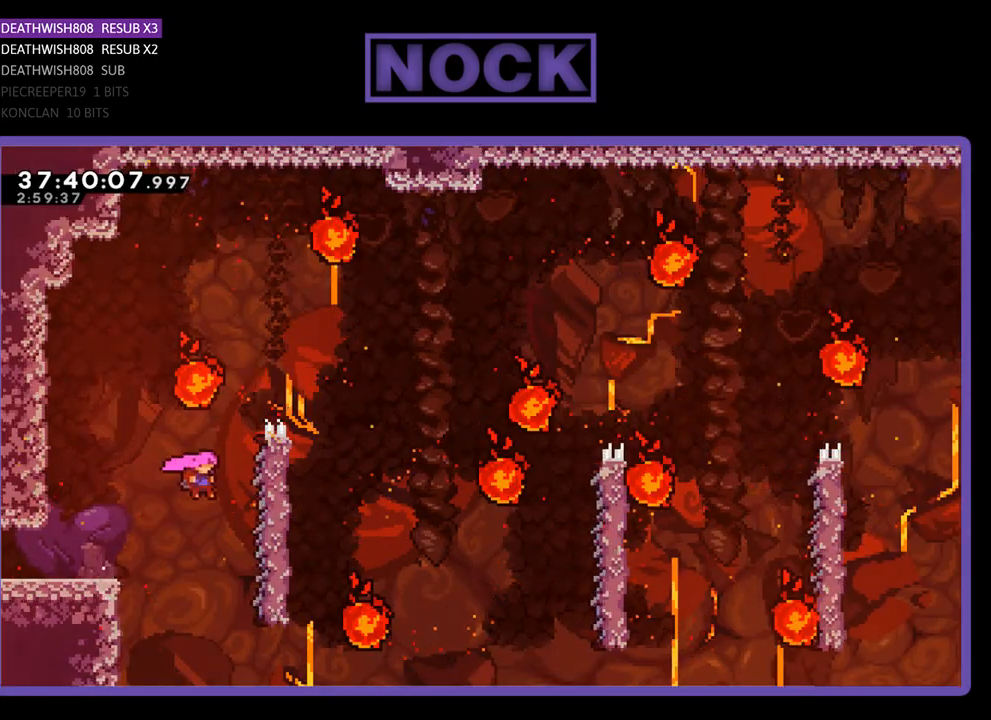
{"buttons": ["R2", "DPAD_UP", "DPAD_RIGHT"], "events": [[267, "DPAD_UP", "down"]]}
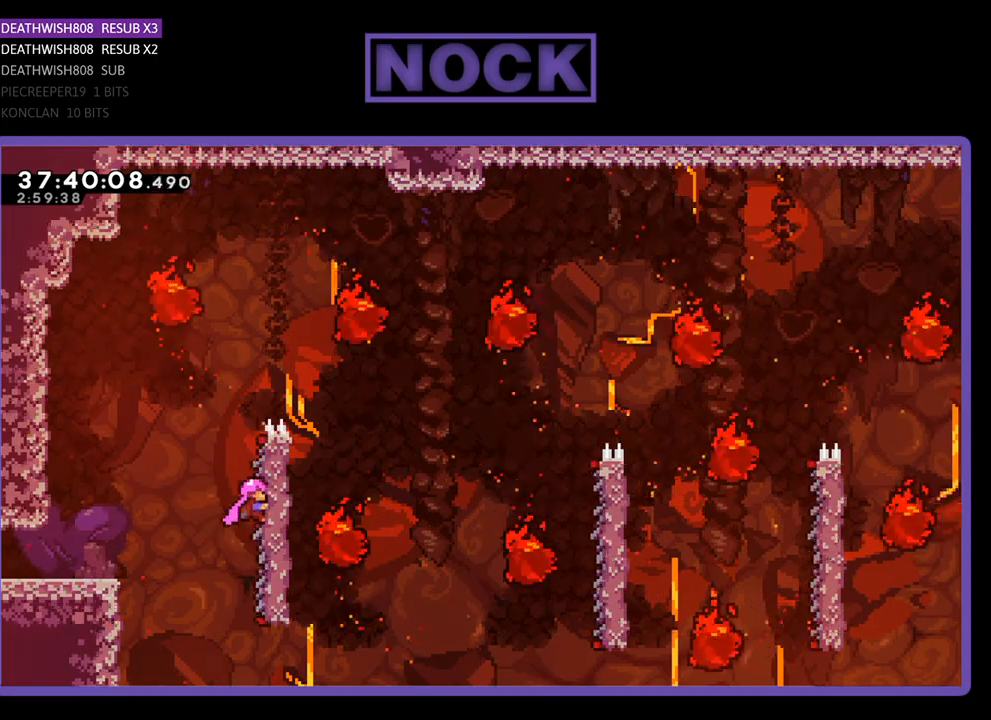
{"buttons": ["R2", "DPAD_UP", "DPAD_RIGHT"], "events": []}
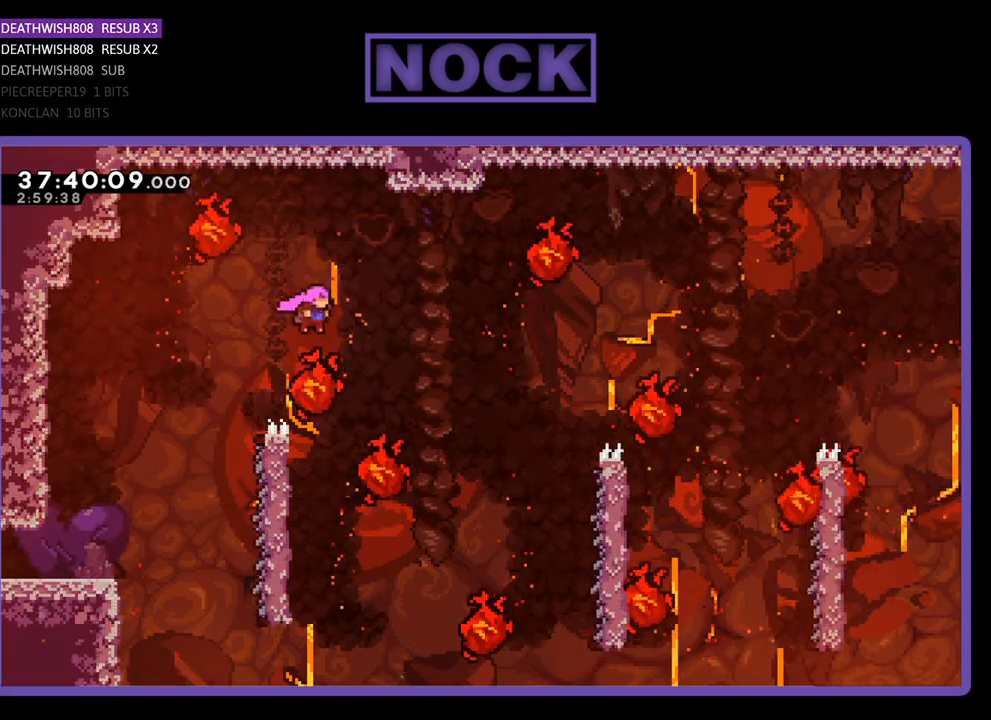
{"buttons": ["R2", "DPAD_LEFT"], "events": [[33, "DPAD_UP", "up"], [100, "DPAD_RIGHT", "up"], [267, "DPAD_LEFT", "down"]]}
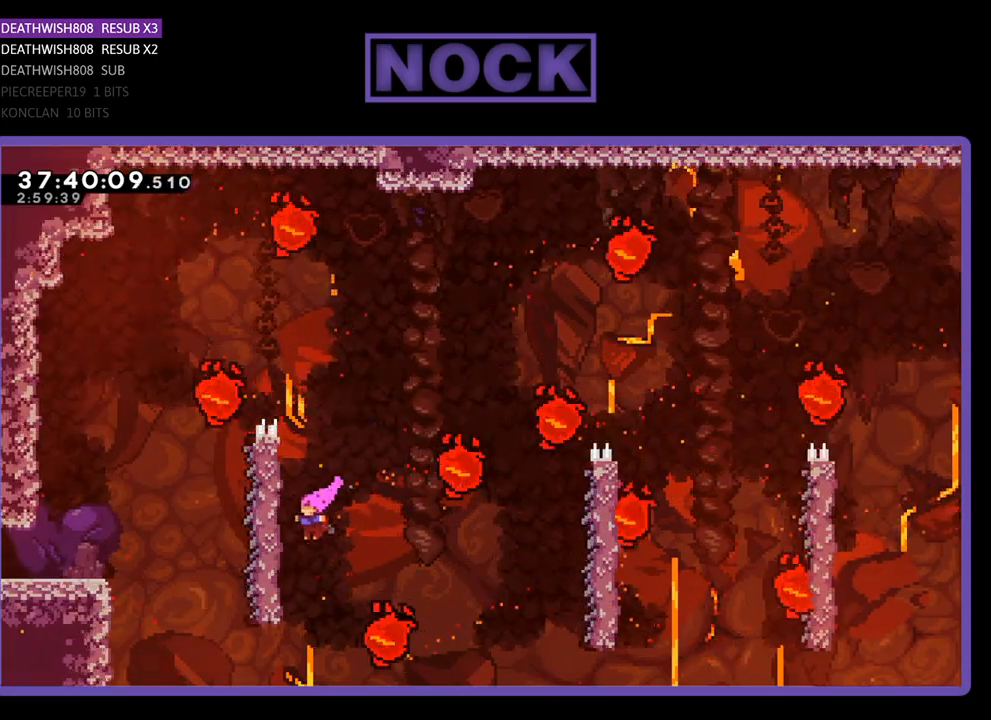
{"buttons": ["CROSS", "R2", "DPAD_RIGHT"], "events": [[133, "DPAD_LEFT", "up"], [333, "CROSS", "down"], [400, "DPAD_RIGHT", "down"]]}
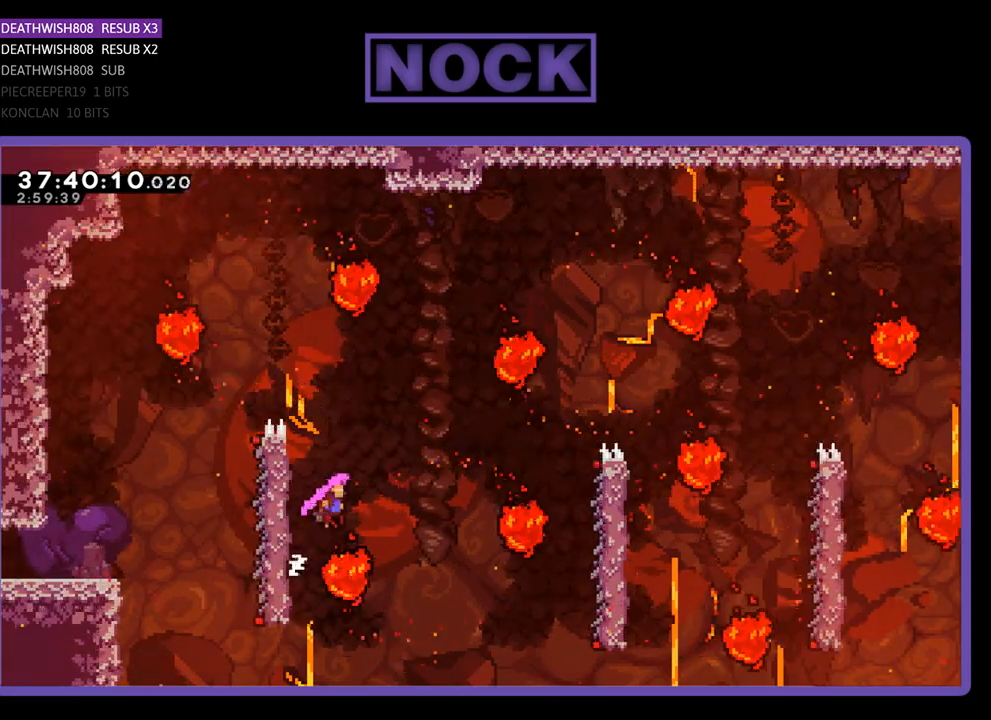
{"buttons": ["CIRCLE", "R2", "DPAD_UP", "DPAD_RIGHT"], "events": [[100, "CROSS", "up"], [200, "DPAD_RIGHT", "up"], [367, "DPAD_RIGHT", "down"], [367, "DPAD_UP", "down"], [467, "CIRCLE", "down"]]}
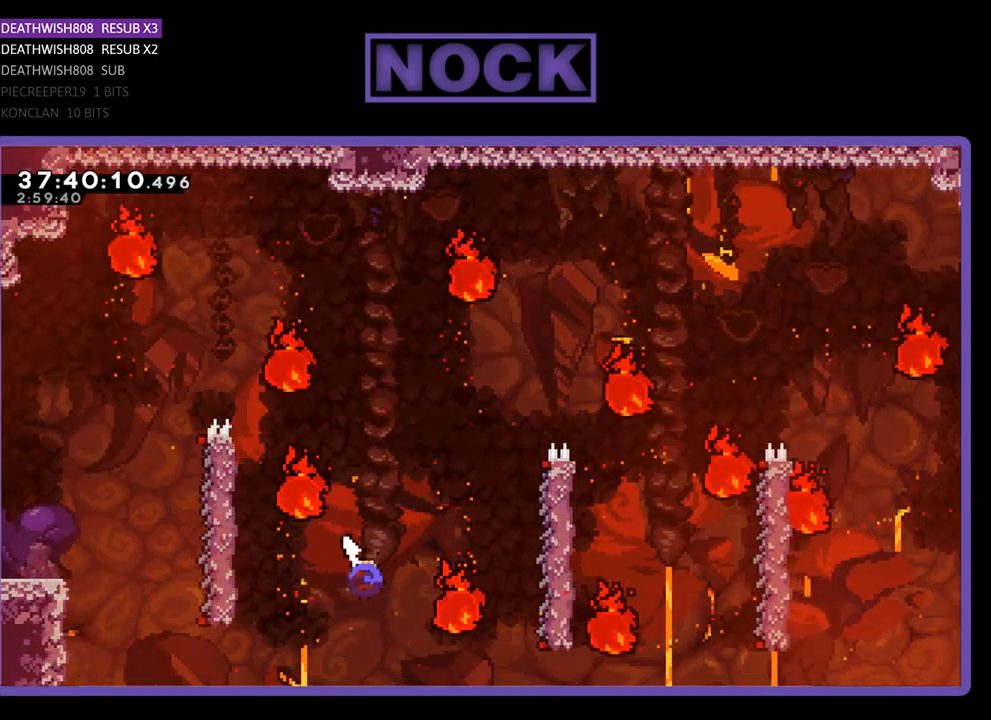
{"buttons": ["R2", "DPAD_RIGHT"], "events": [[133, "CIRCLE", "up"], [167, "DPAD_UP", "up"]]}
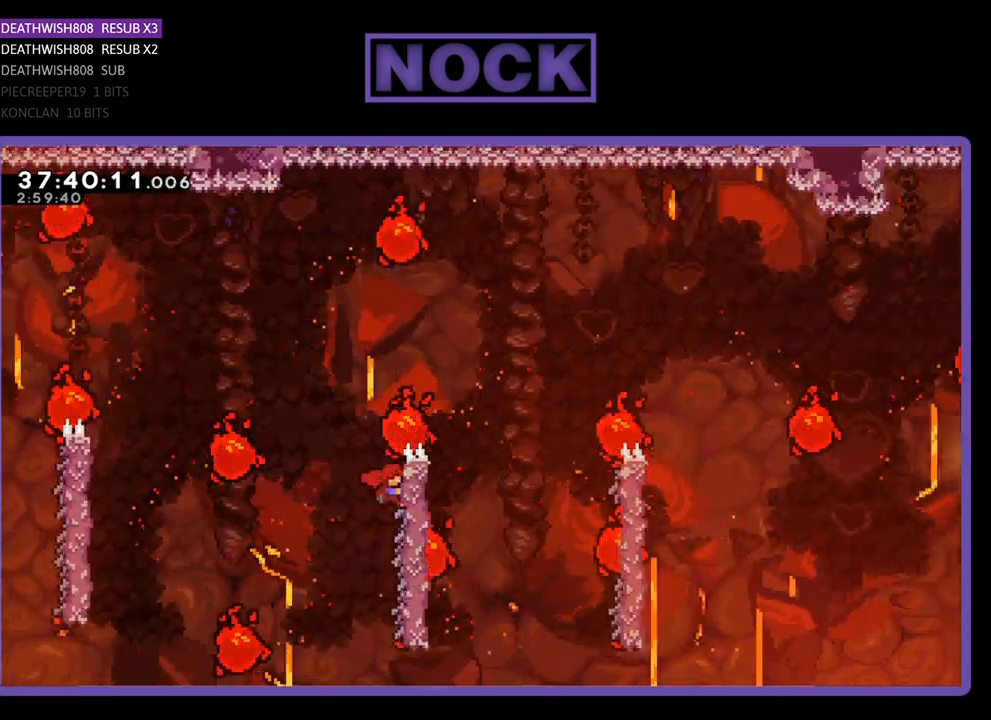
{"buttons": ["R2", "DPAD_RIGHT"], "events": [[33, "DPAD_UP", "down"], [200, "DPAD_UP", "up"], [300, "DPAD_UP", "down"], [467, "DPAD_UP", "up"]]}
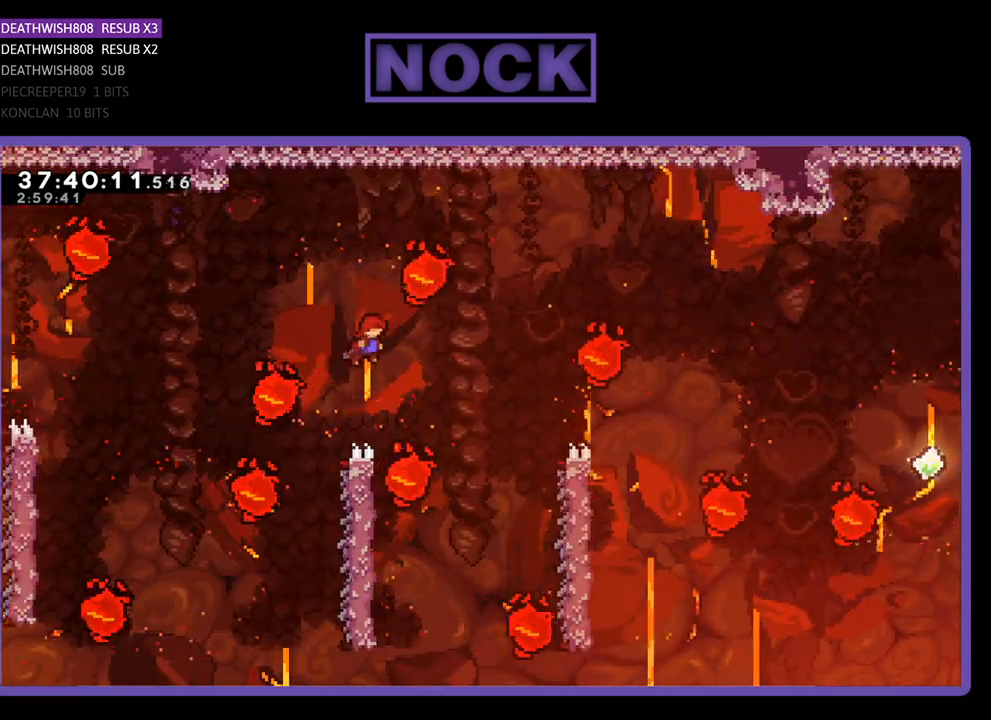
{"buttons": ["R2", "DPAD_LEFT"], "events": [[200, "DPAD_RIGHT", "up"], [400, "DPAD_LEFT", "down"]]}
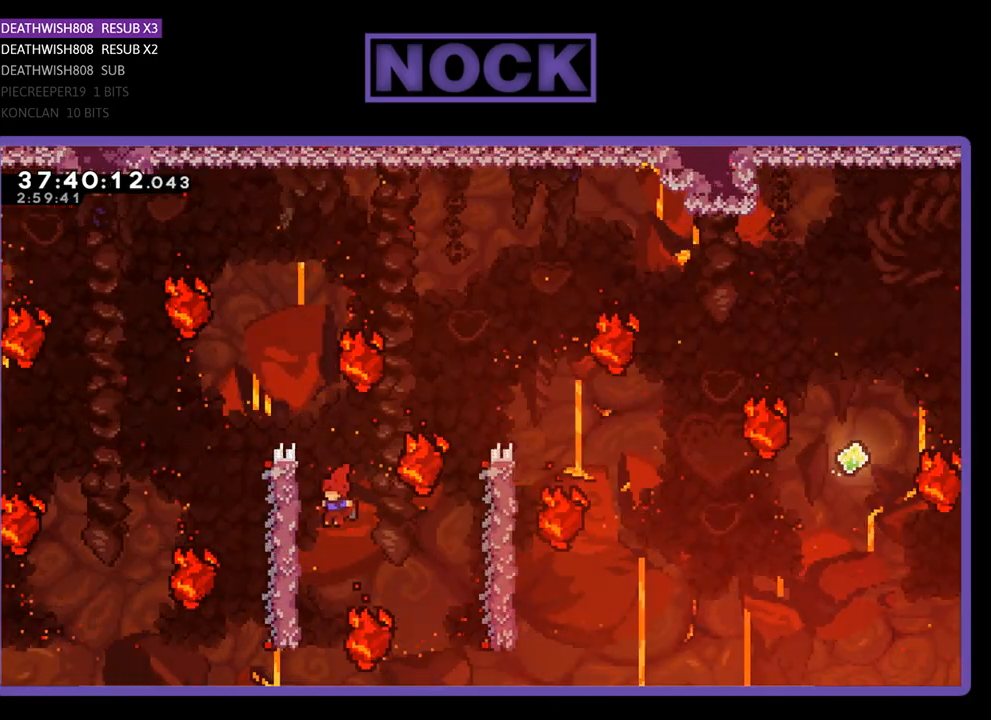
{"buttons": ["CROSS", "R2", "DPAD_RIGHT"], "events": [[233, "DPAD_LEFT", "up"], [333, "CROSS", "down"], [367, "DPAD_RIGHT", "down"], [367, "DPAD_UP", "down"], [467, "DPAD_UP", "up"]]}
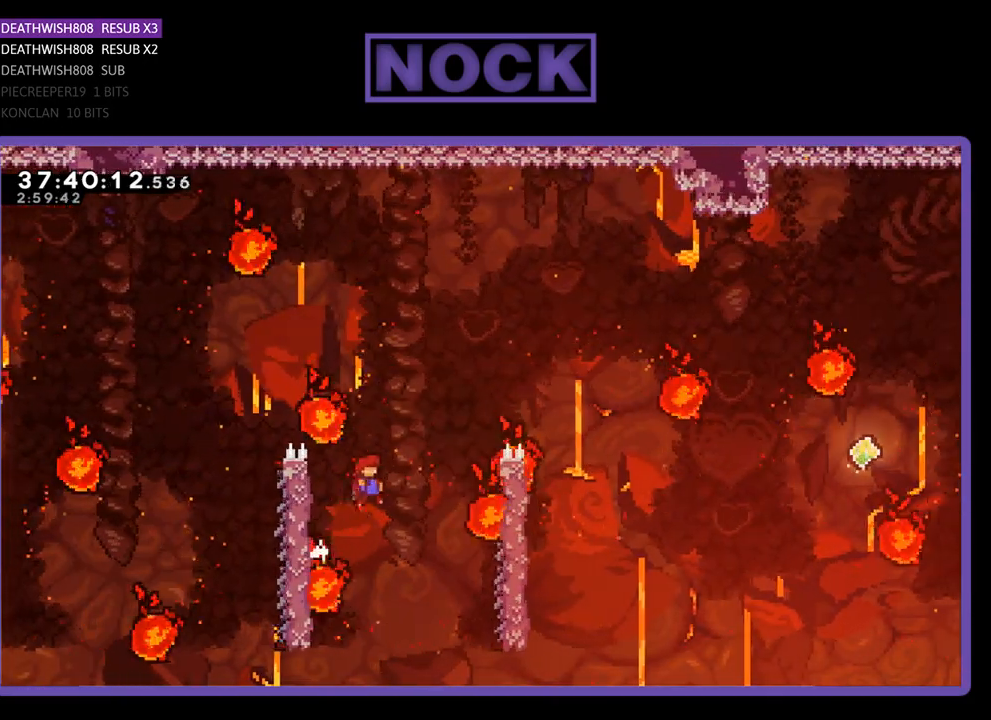
{"buttons": ["R2", "DPAD_RIGHT"], "events": [[400, "CROSS", "up"]]}
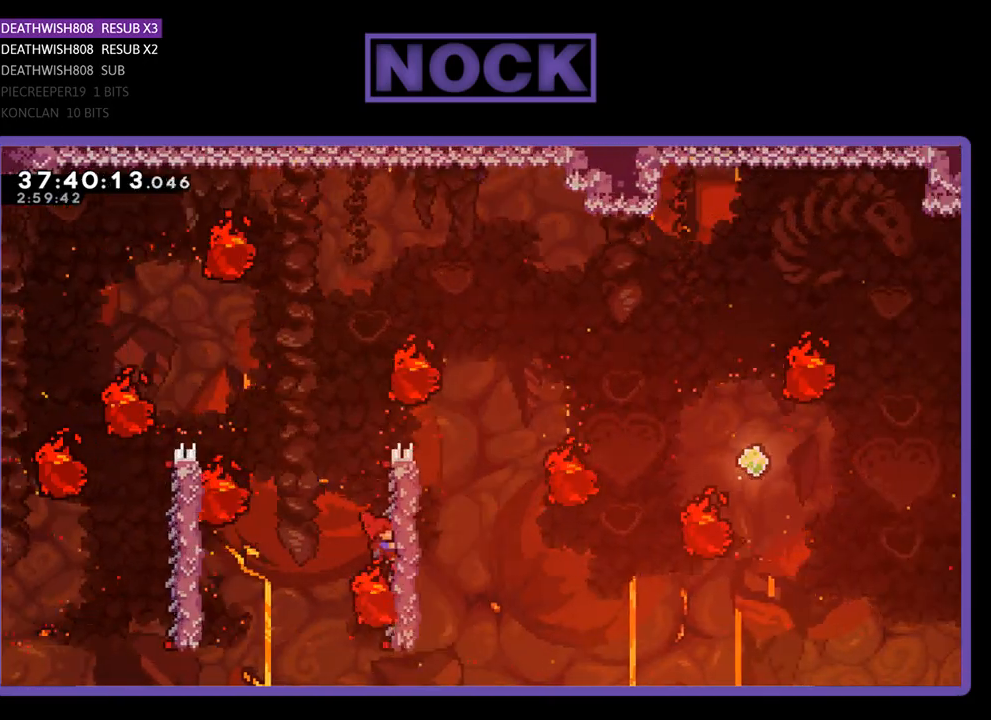
{"buttons": ["R2", "DPAD_UP", "DPAD_RIGHT"], "events": [[100, "DPAD_RIGHT", "up"], [467, "DPAD_RIGHT", "down"], [467, "DPAD_UP", "down"]]}
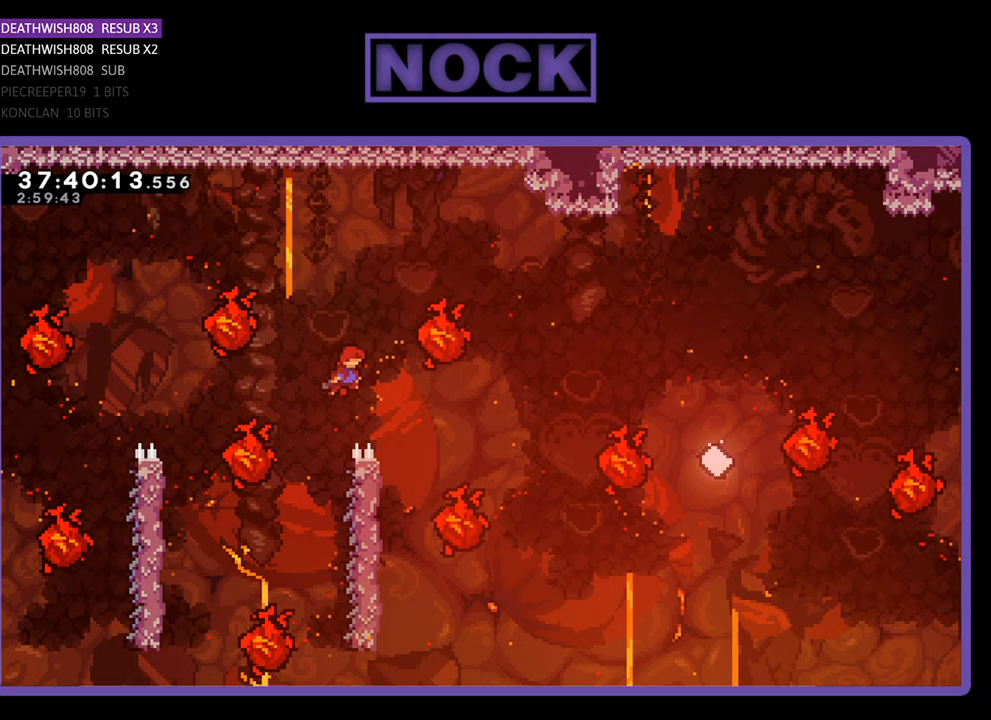
{"buttons": ["CIRCLE", "R2", "DPAD_UP", "DPAD_RIGHT"], "events": [[267, "DPAD_RIGHT", "up"], [267, "DPAD_UP", "up"], [433, "CIRCLE", "down"], [433, "DPAD_RIGHT", "down"], [433, "DPAD_UP", "down"]]}
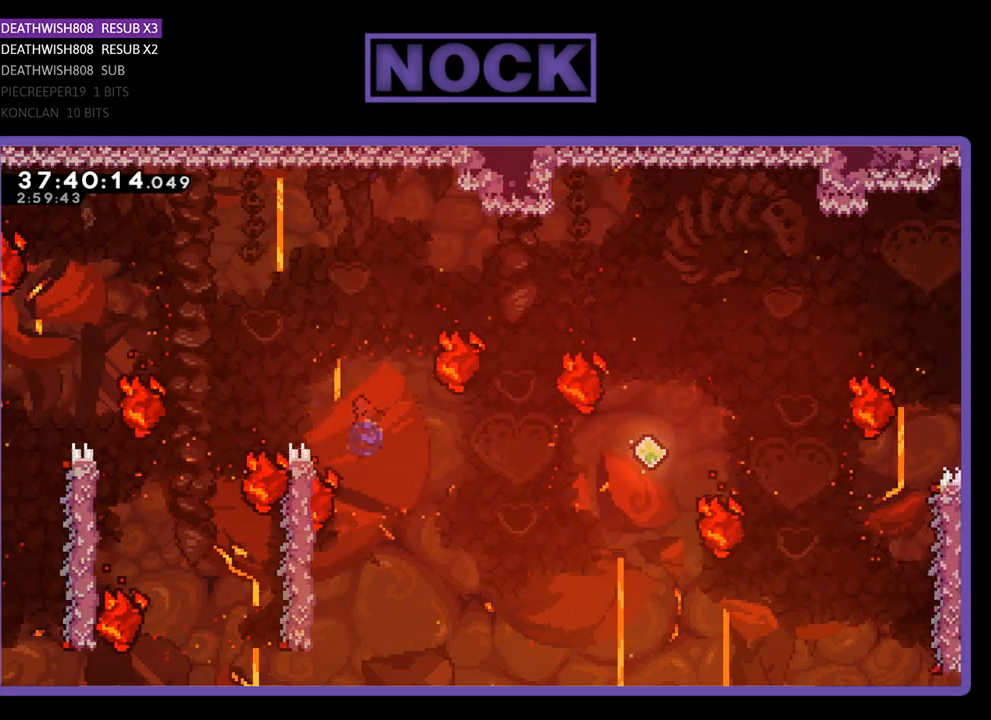
{"buttons": ["CIRCLE", "R2", "DPAD_UP", "DPAD_RIGHT"], "events": []}
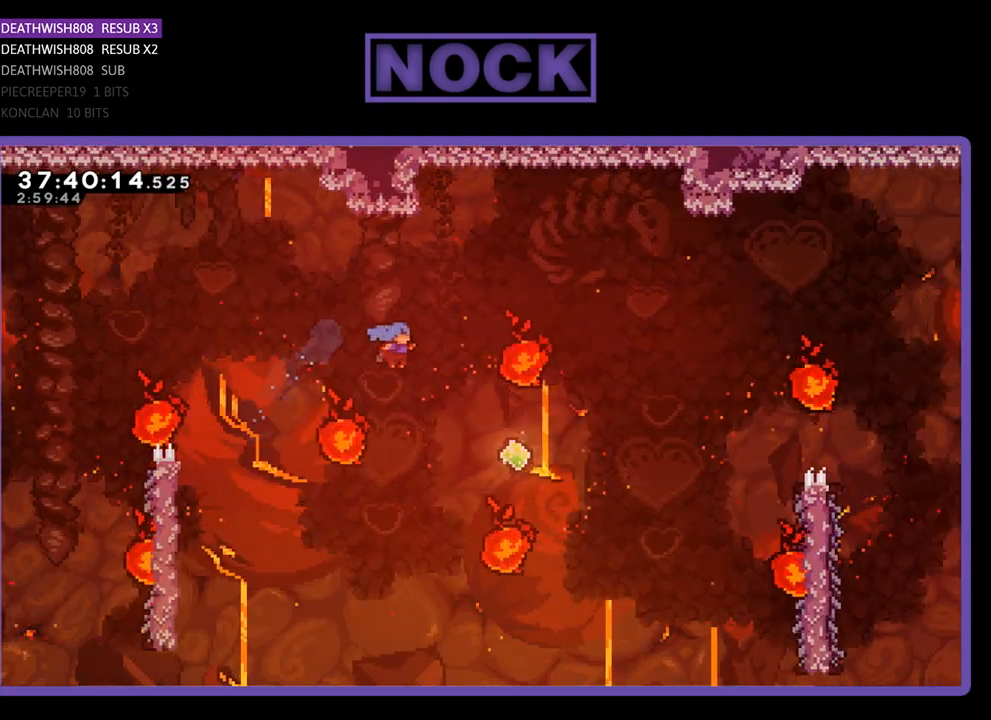
{"buttons": ["CIRCLE", "R2", "DPAD_UP", "DPAD_RIGHT"], "events": [[367, "CIRCLE", "up"], [433, "CIRCLE", "down"]]}
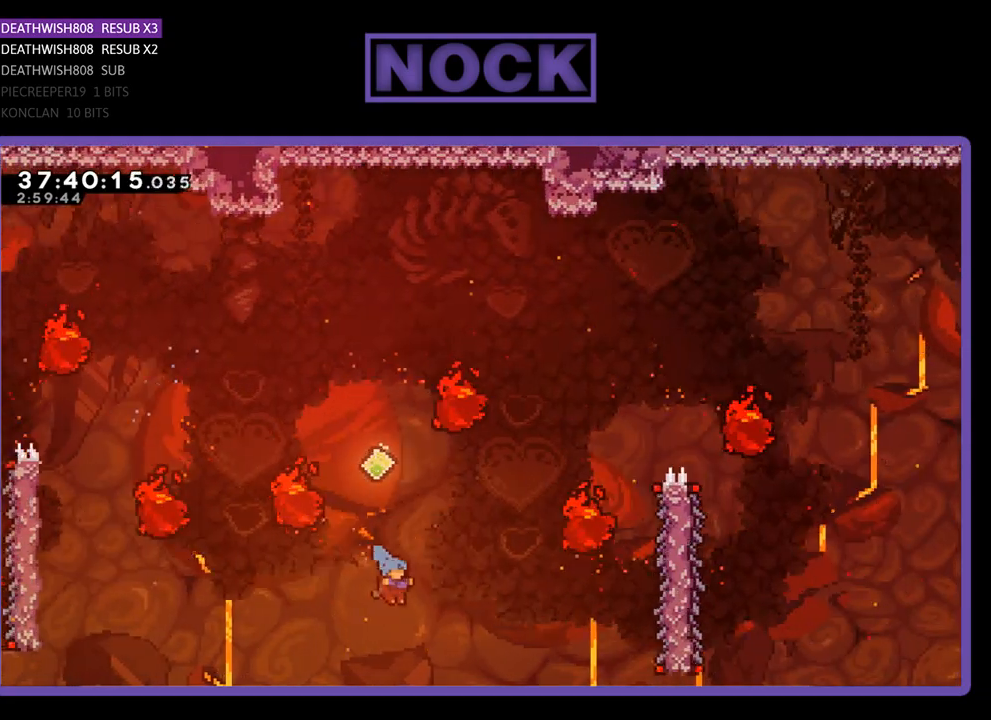
{"buttons": [], "events": [[167, "DPAD_RIGHT", "up"], [300, "CIRCLE", "up"], [300, "DPAD_UP", "up"], [300, "R2", "up"]]}
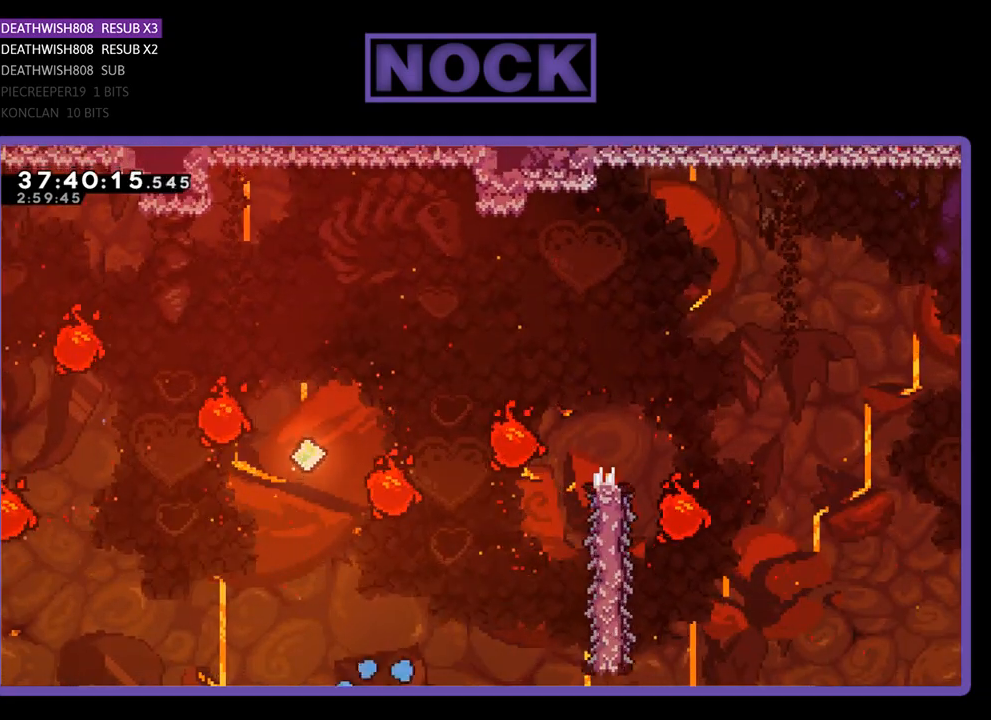
{"buttons": [], "events": []}
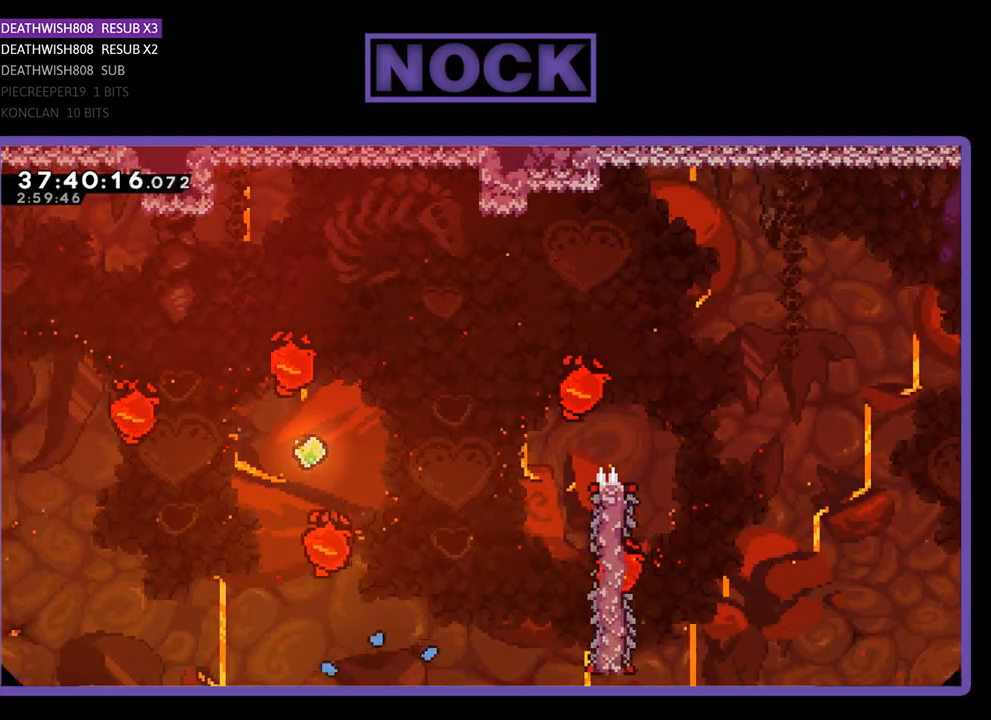
{"buttons": ["R2", "DPAD_RIGHT"], "events": [[200, "R2", "down"], [400, "DPAD_RIGHT", "down"]]}
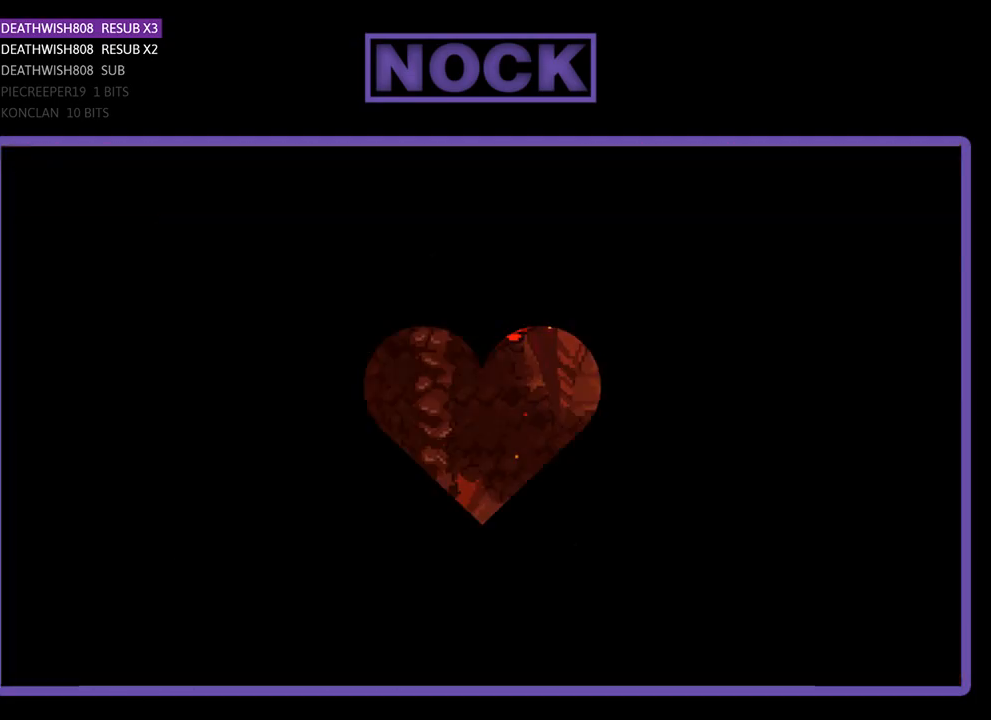
{"buttons": ["R2", "DPAD_RIGHT"], "events": []}
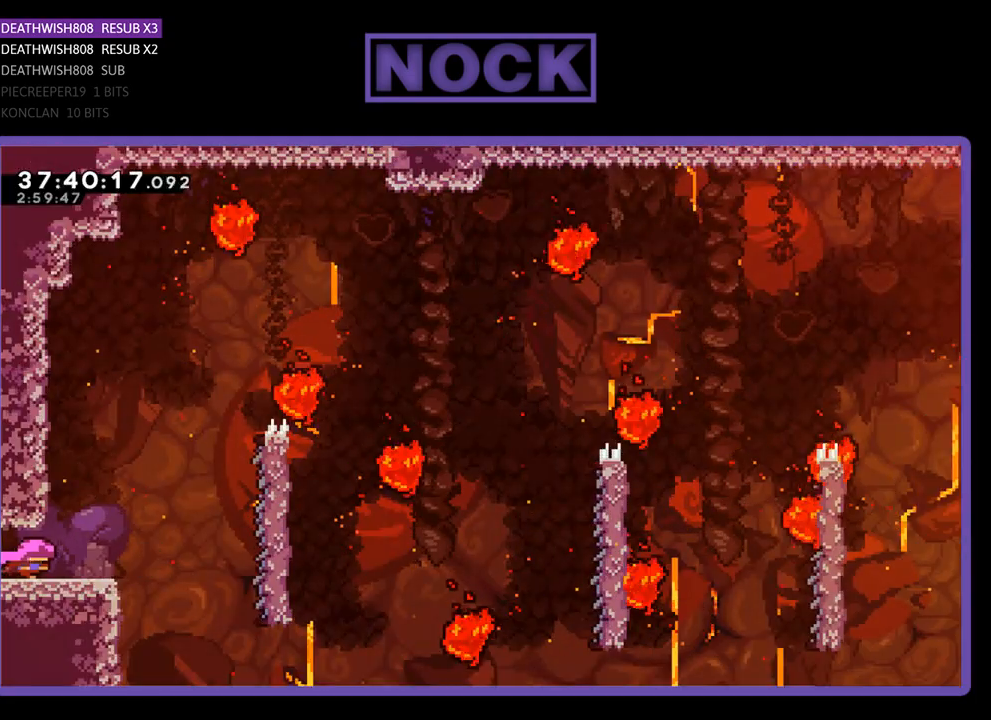
{"buttons": ["R2", "DPAD_RIGHT"], "events": [[300, "CROSS", "down"], [500, "CROSS", "up"]]}
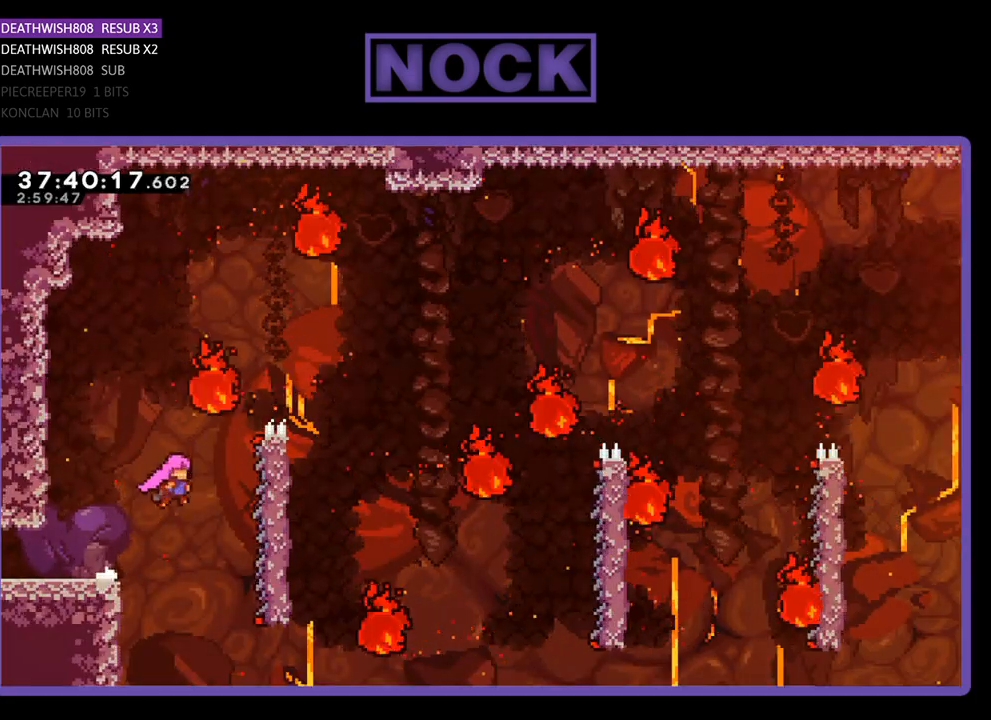
{"buttons": ["R2", "DPAD_UP", "DPAD_RIGHT"], "events": [[500, "DPAD_UP", "down"]]}
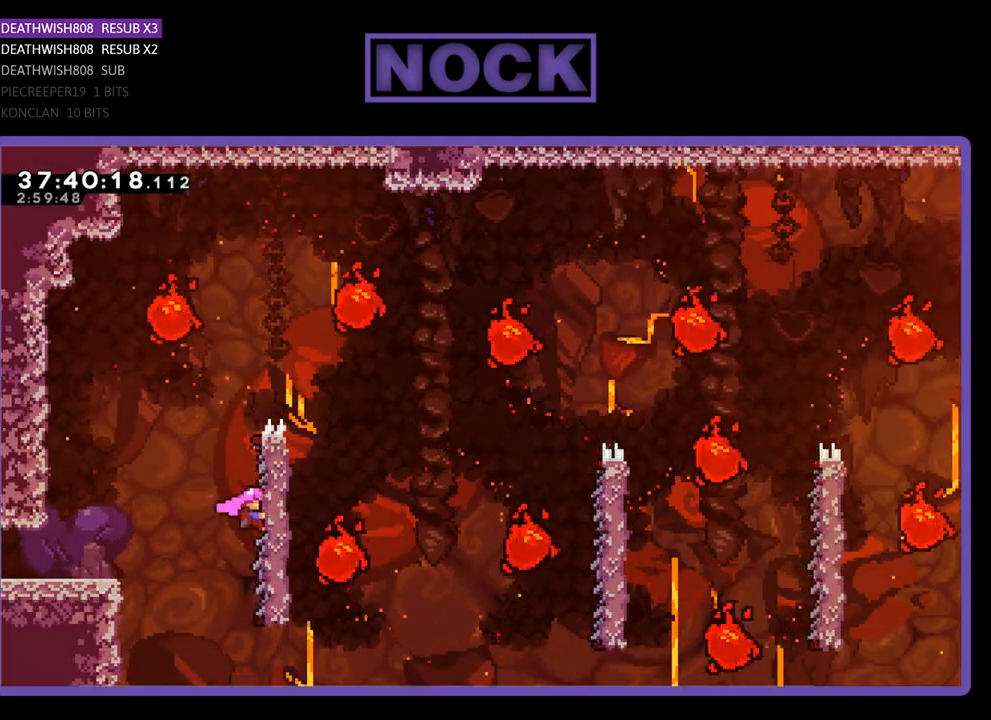
{"buttons": ["R2", "DPAD_RIGHT"], "events": [[233, "DPAD_UP", "up"]]}